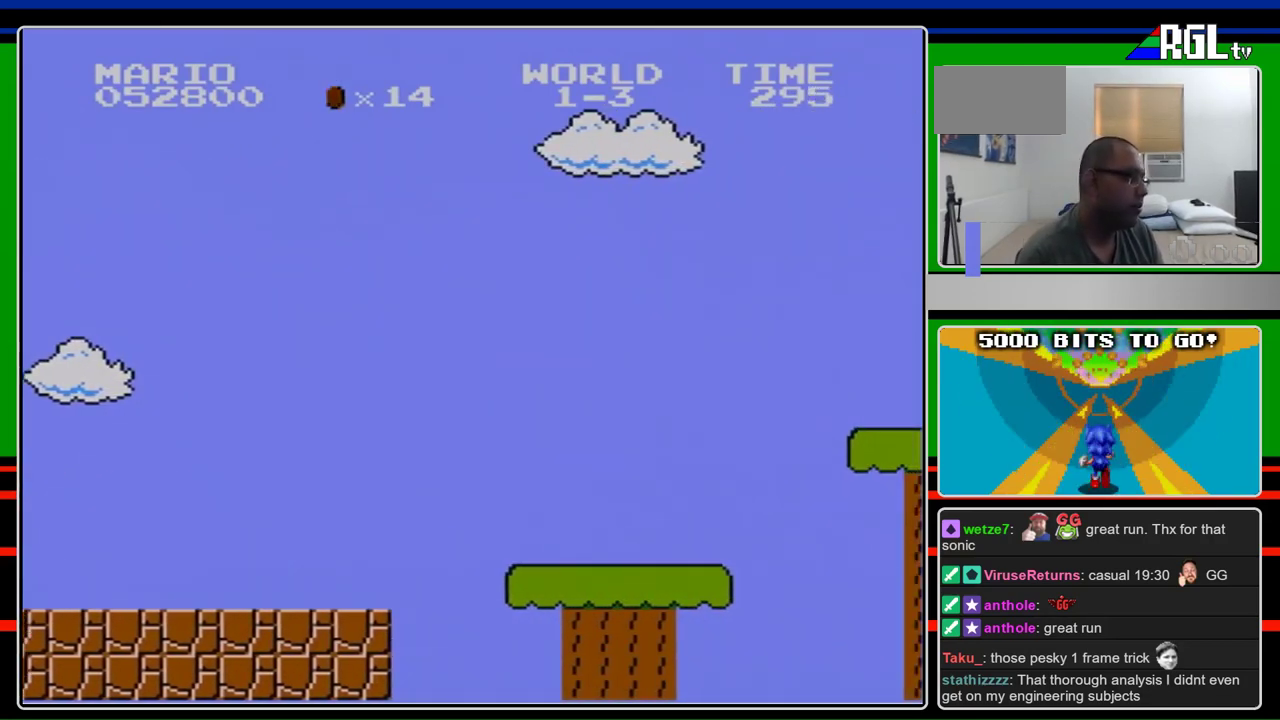
Gameplay with a controller (Nintendo layout); each line is a JSON object with the inputs held at the frame after it. "events" lists button and stick changes between this image and that frame as [ms after this image, input, new state], when the widget could be followed in between. Not read: L3 R3.
{"buttons": ["B", "DPAD_RIGHT"], "events": []}
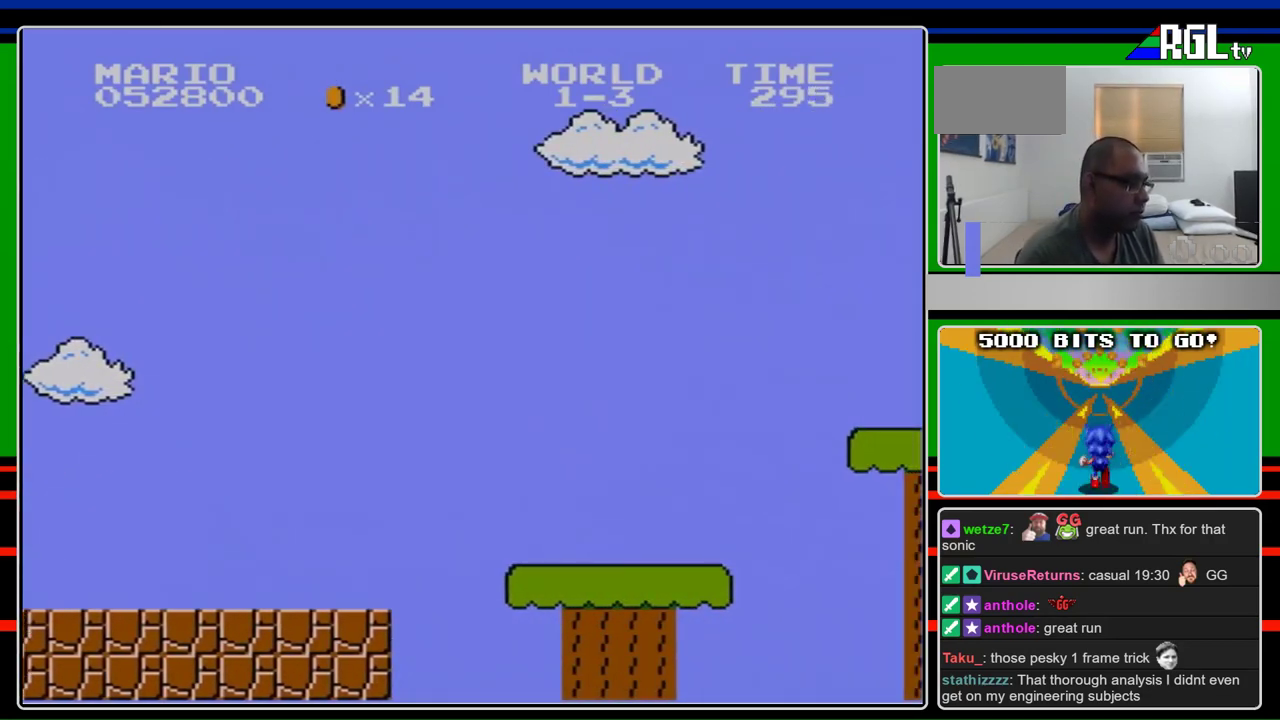
{"buttons": ["B", "DPAD_RIGHT"], "events": []}
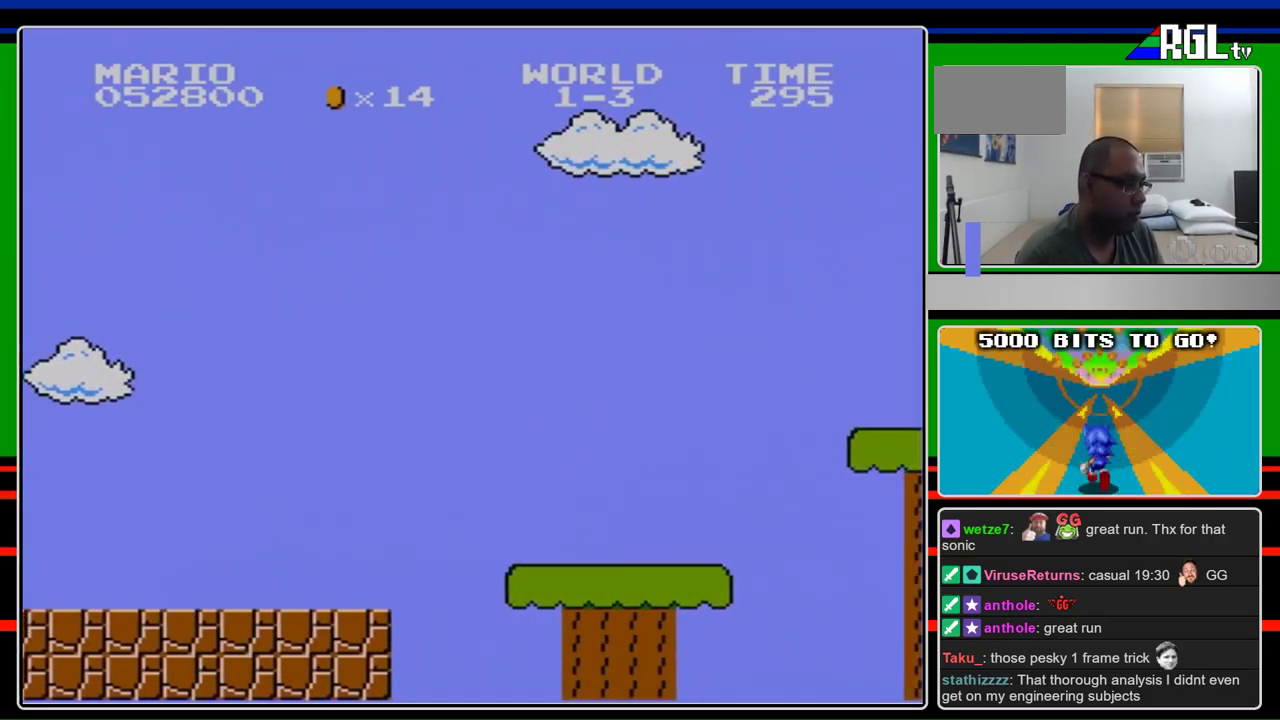
{"buttons": ["B", "DPAD_RIGHT"], "events": []}
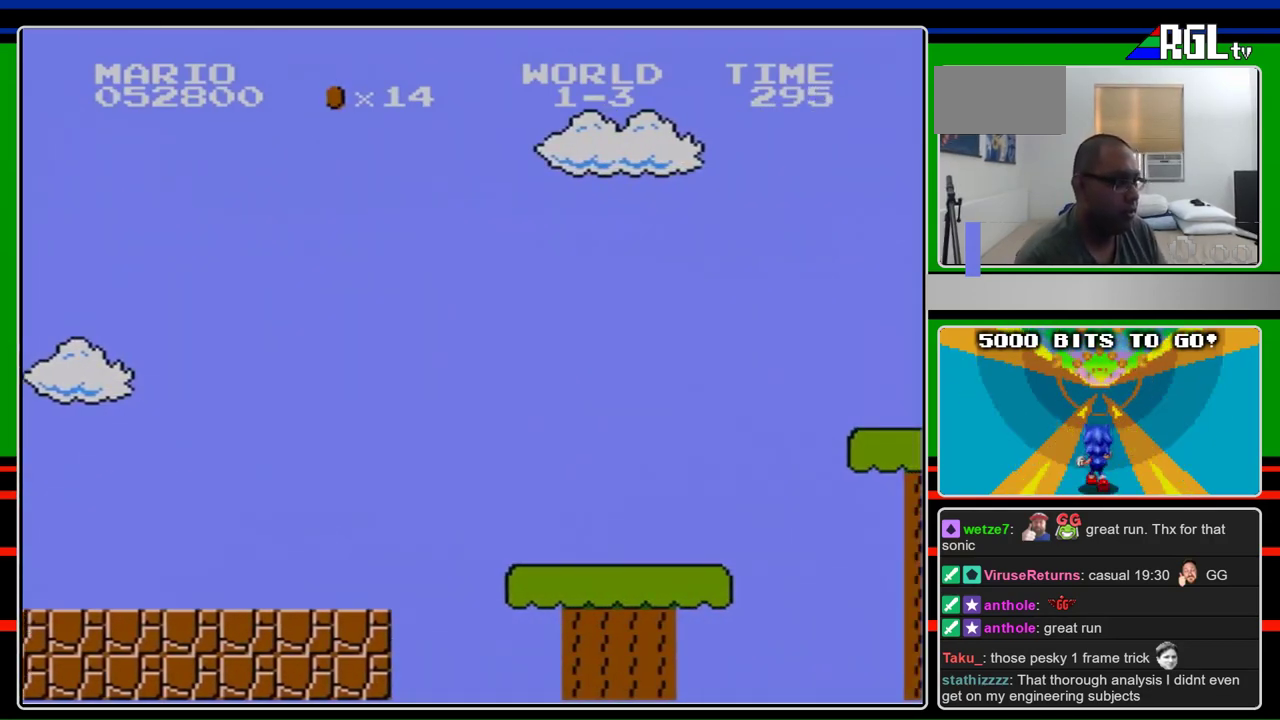
{"buttons": ["B", "DPAD_RIGHT"], "events": []}
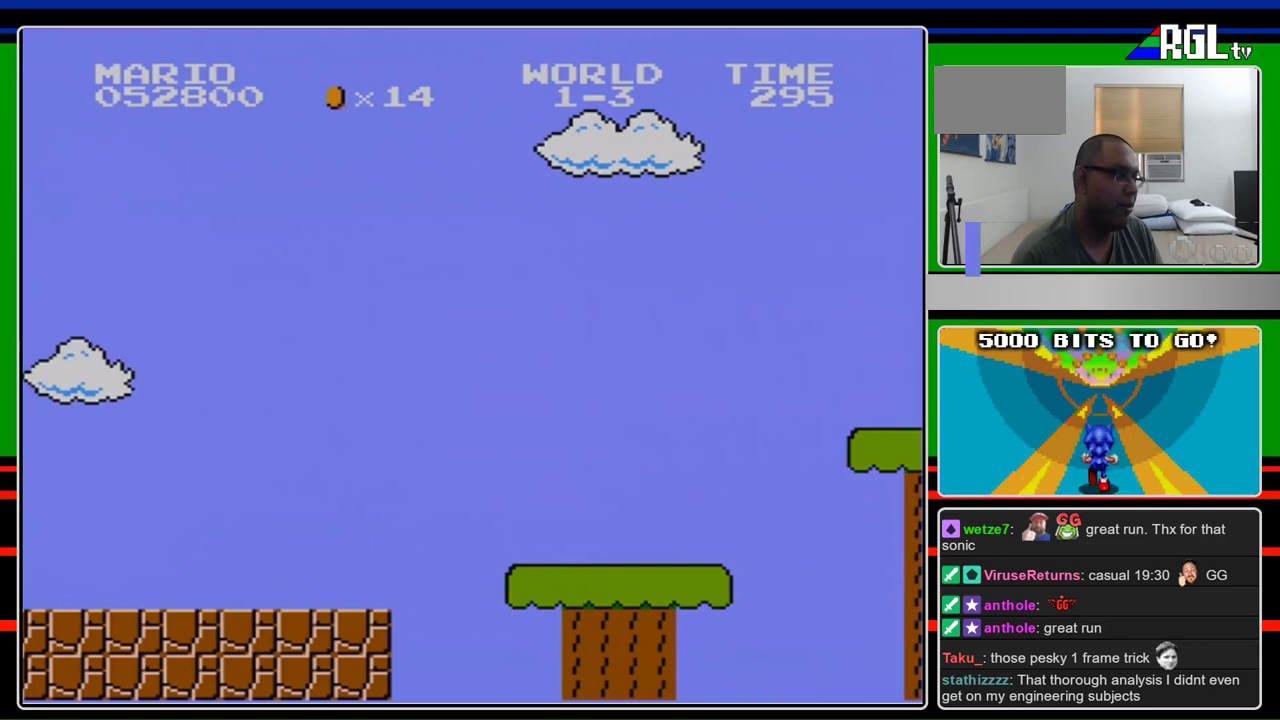
{"buttons": ["B", "DPAD_RIGHT"], "events": []}
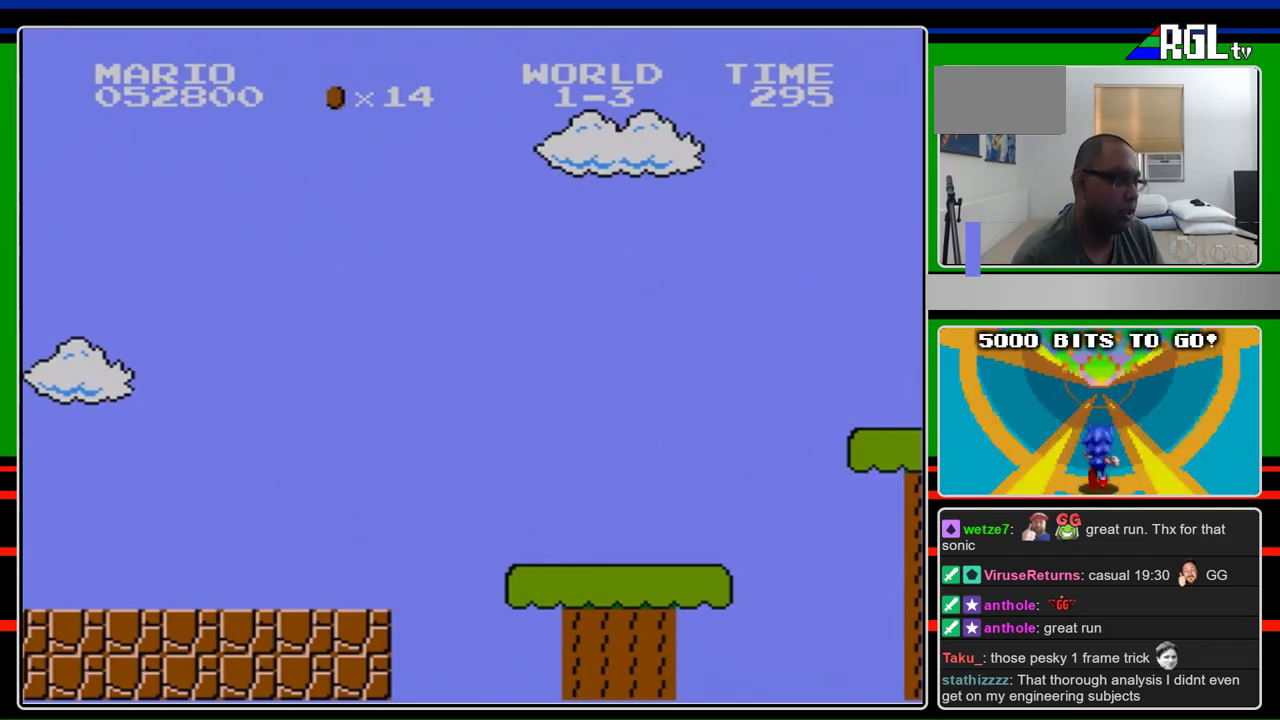
{"buttons": ["B", "DPAD_RIGHT"], "events": []}
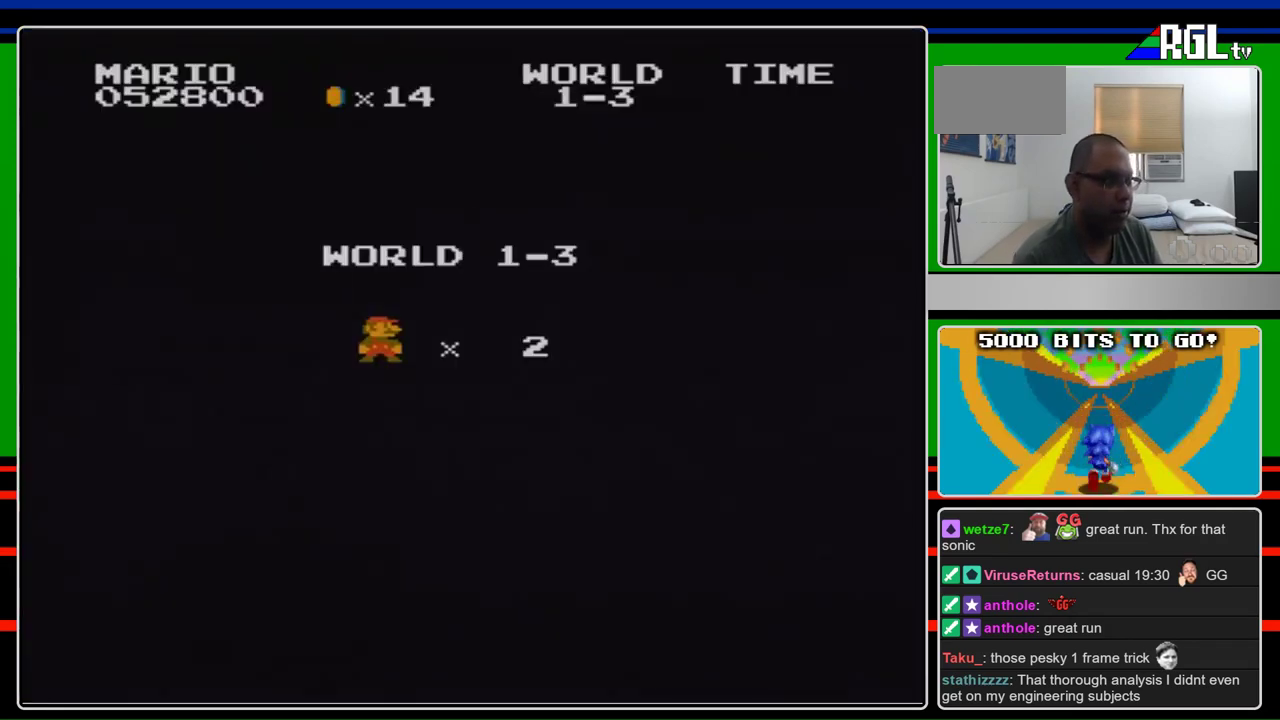
{"buttons": ["B", "DPAD_RIGHT"], "events": []}
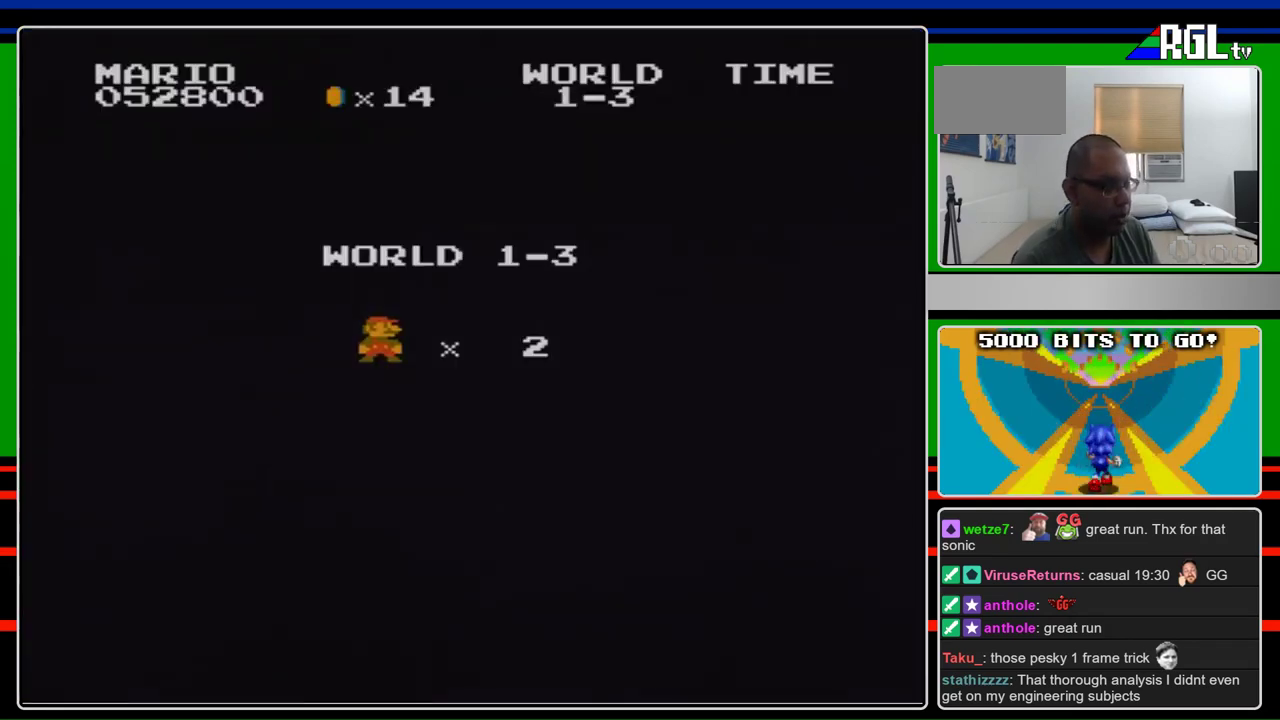
{"buttons": ["B", "DPAD_RIGHT"], "events": []}
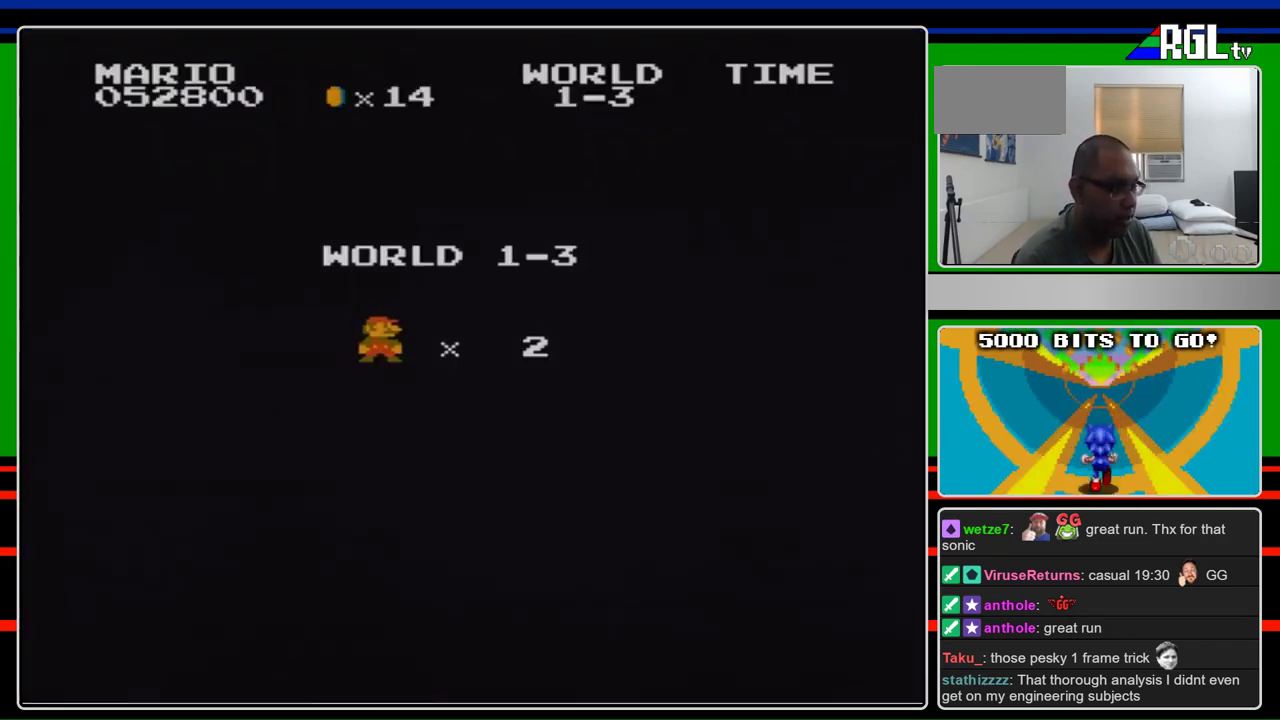
{"buttons": ["B", "DPAD_RIGHT"], "events": []}
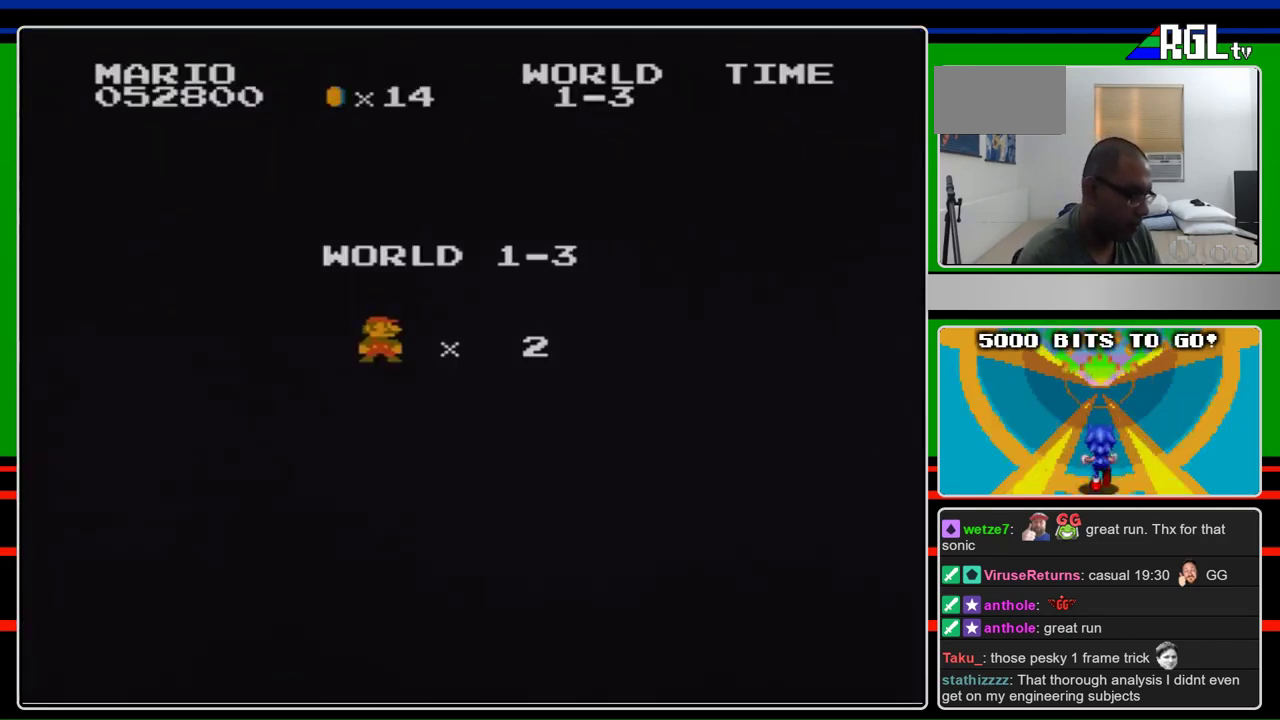
{"buttons": ["B", "DPAD_RIGHT"], "events": []}
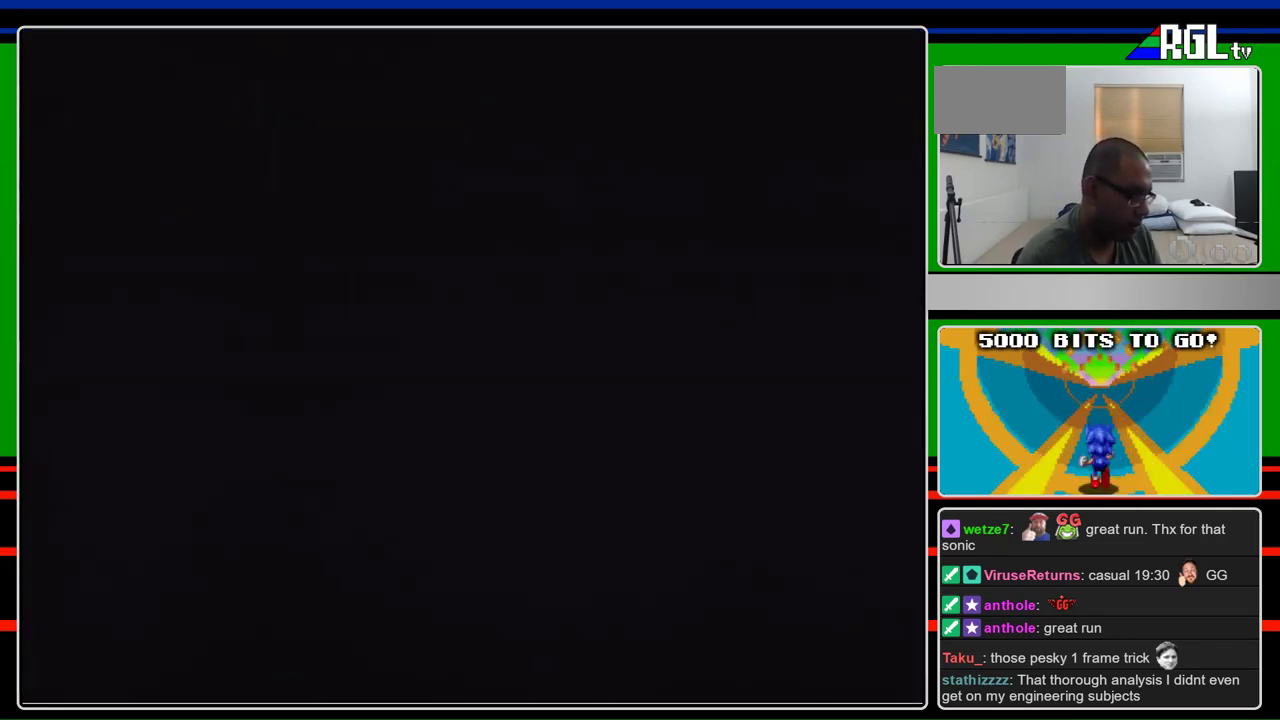
{"buttons": ["B", "DPAD_RIGHT"], "events": []}
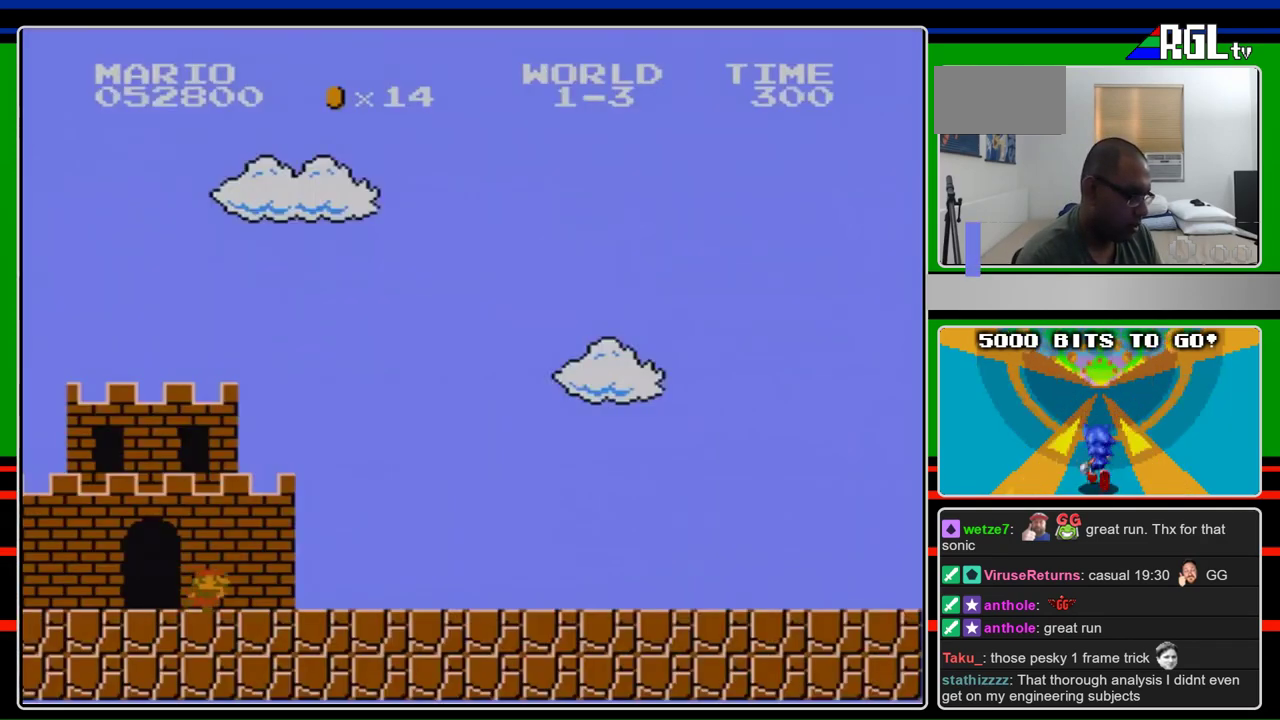
{"buttons": ["B", "DPAD_RIGHT"], "events": []}
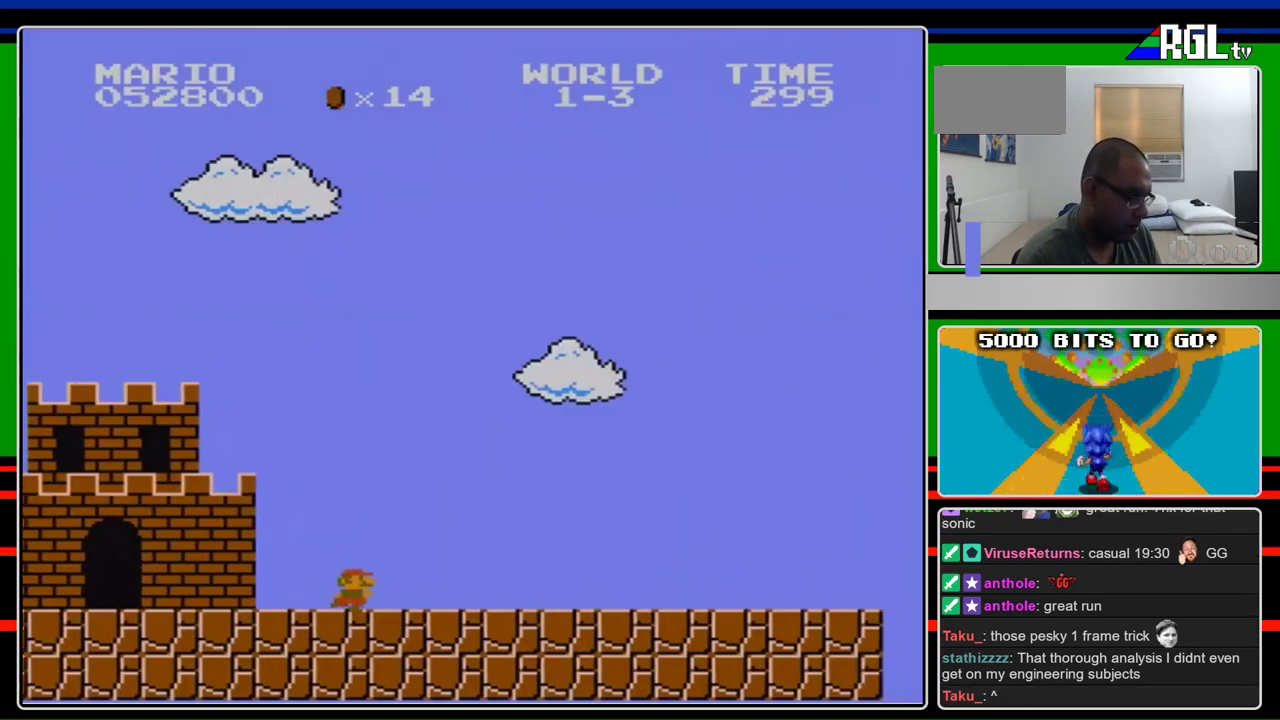
{"buttons": ["B", "DPAD_RIGHT"], "events": []}
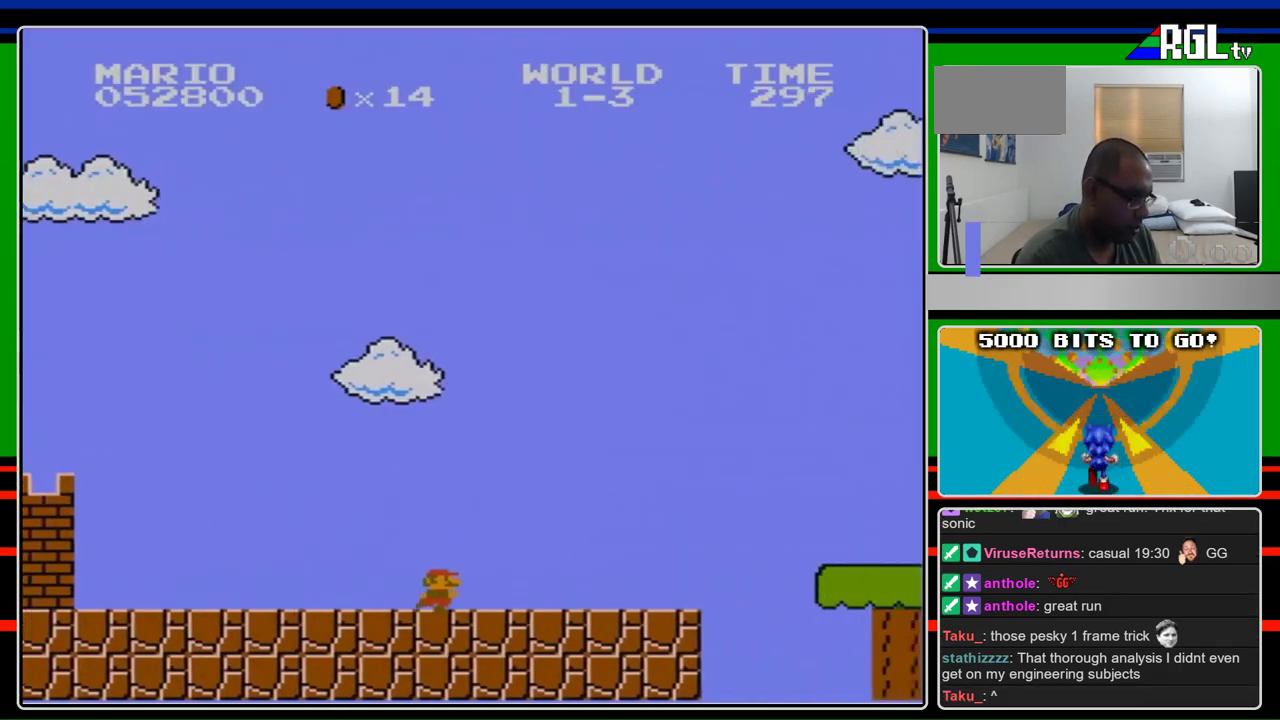
{"buttons": ["B", "DPAD_RIGHT"], "events": []}
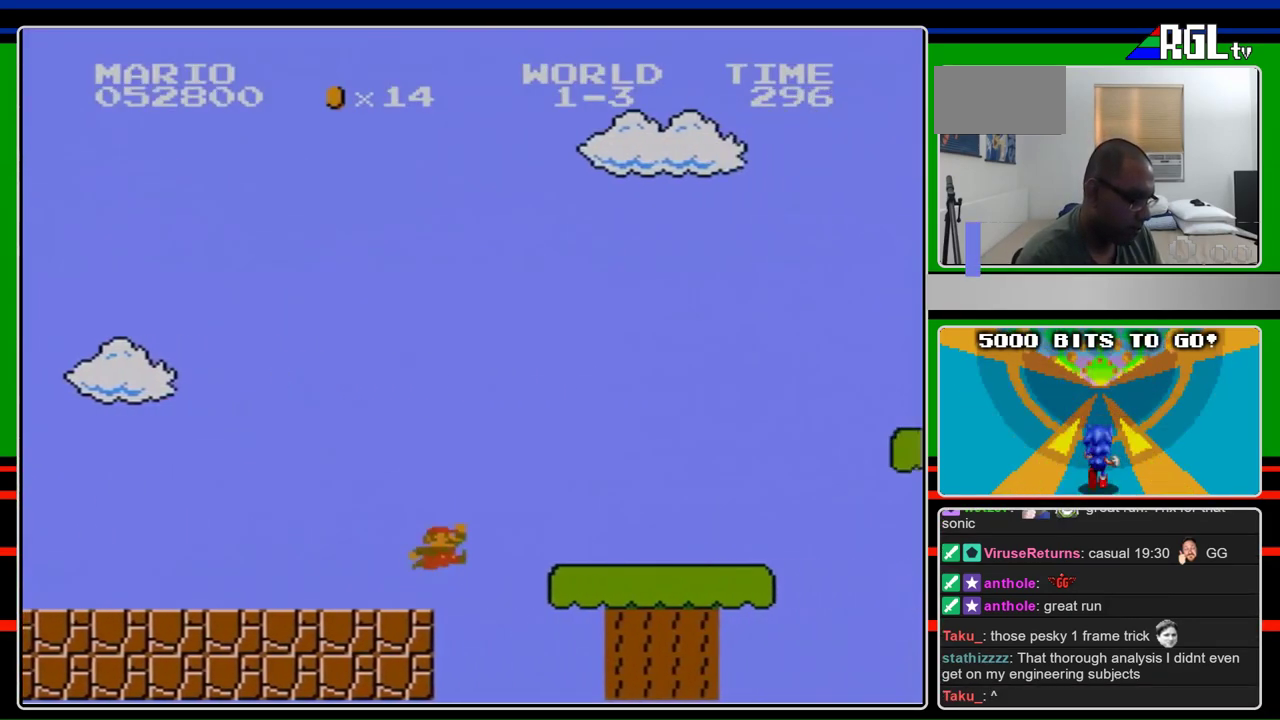
{"buttons": ["B", "DPAD_RIGHT"], "events": [[233, "A", "down"], [367, "A", "up"]]}
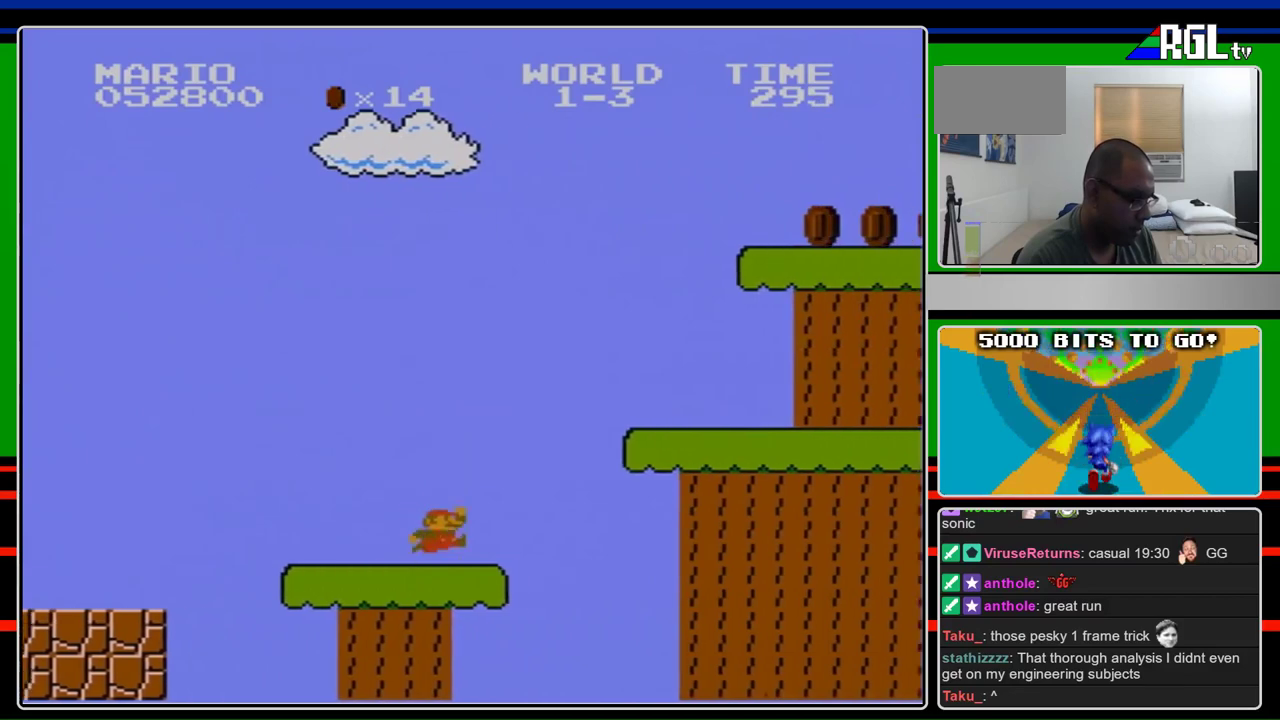
{"buttons": ["B", "DPAD_RIGHT"], "events": [[233, "A", "down"], [467, "A", "up"]]}
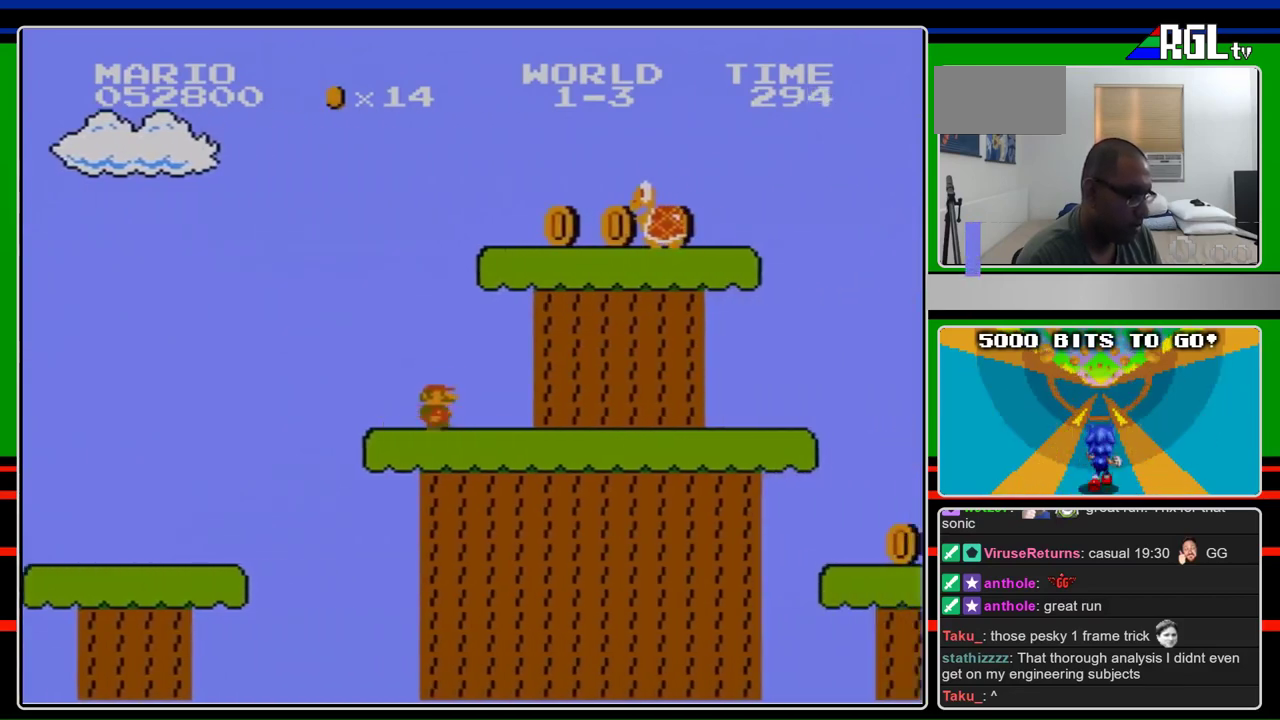
{"buttons": ["B", "DPAD_RIGHT"], "events": []}
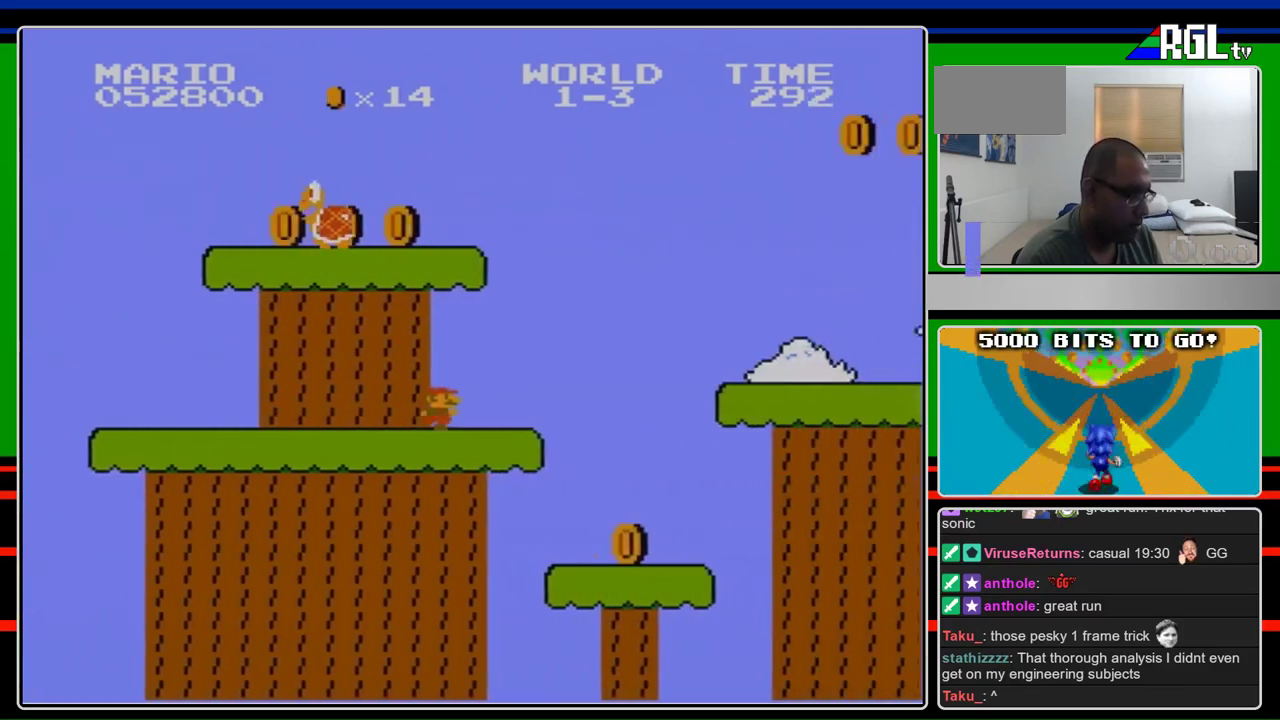
{"buttons": ["B", "DPAD_RIGHT"], "events": [[300, "A", "down"], [500, "A", "up"]]}
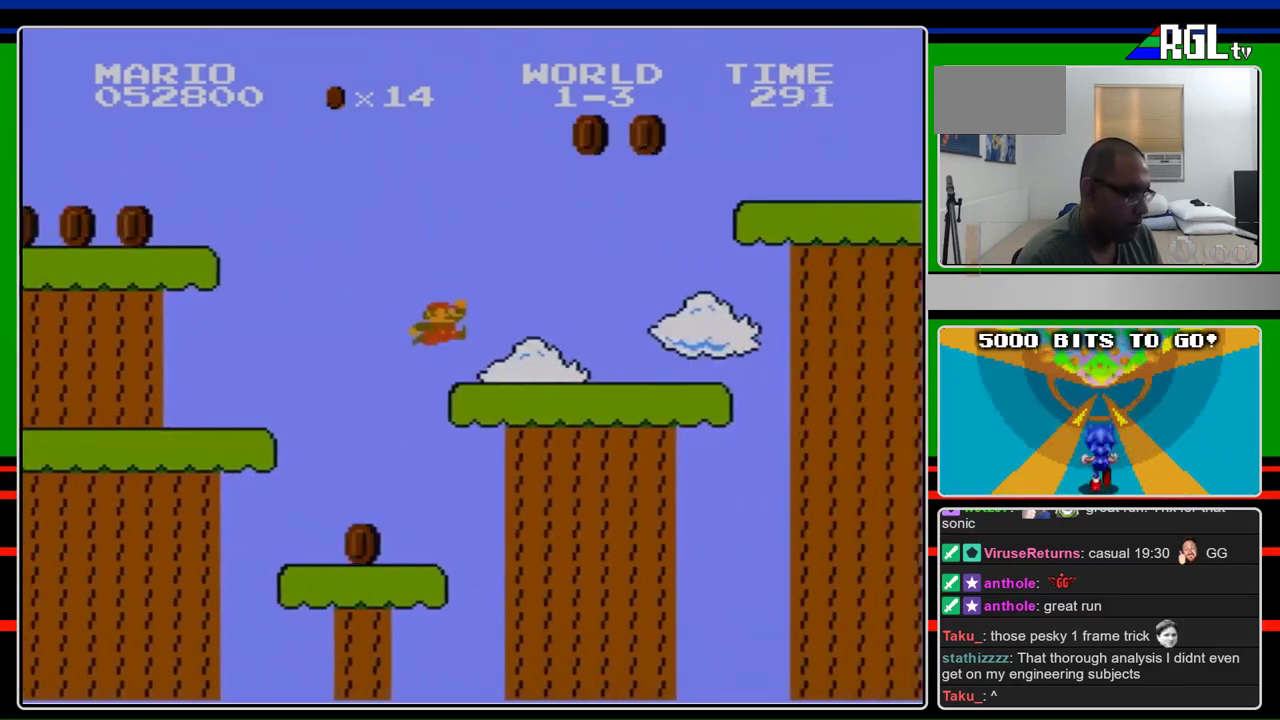
{"buttons": ["A", "B", "DPAD_RIGHT"], "events": [[333, "A", "down"]]}
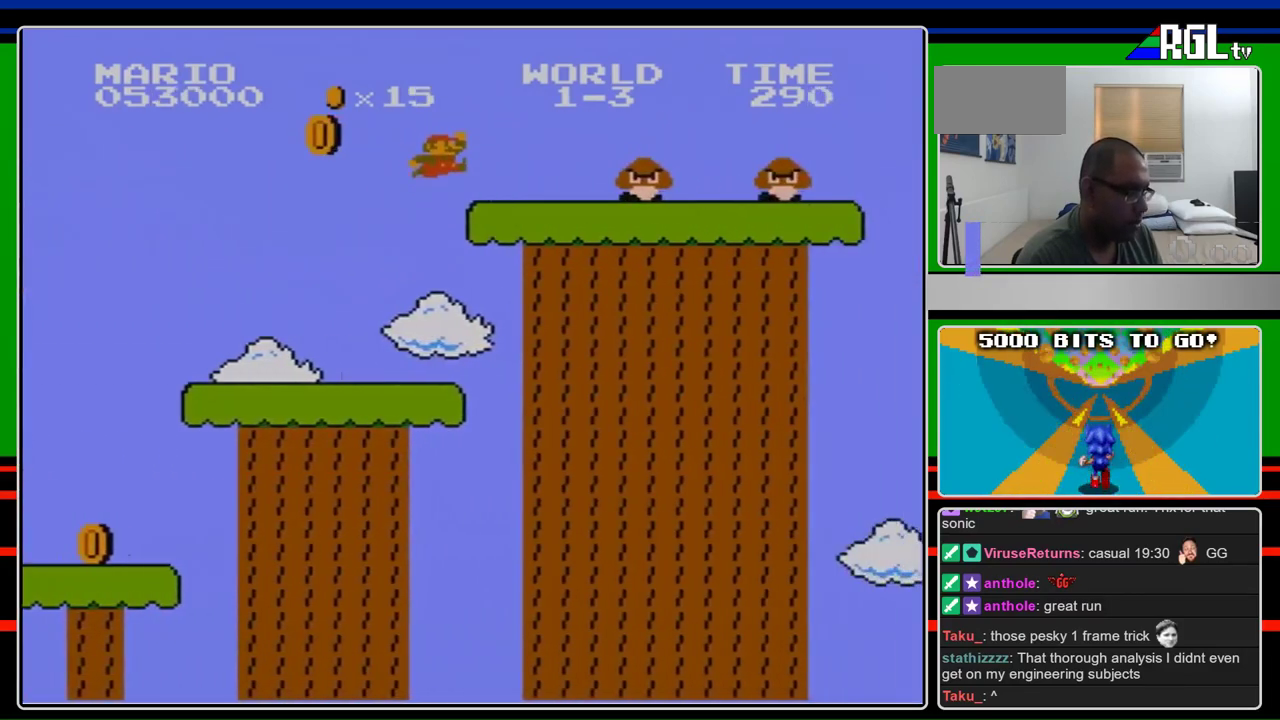
{"buttons": ["A", "B", "DPAD_RIGHT"], "events": [[133, "A", "up"], [400, "A", "down"]]}
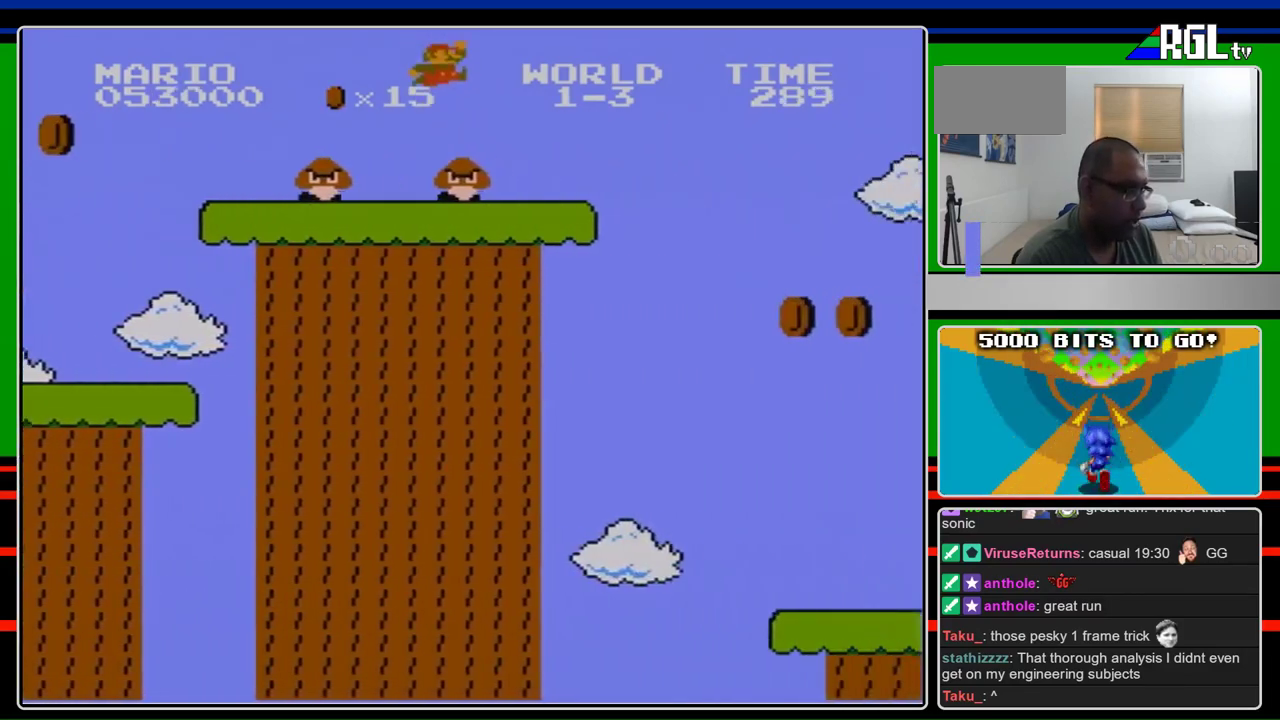
{"buttons": ["A", "B", "DPAD_RIGHT"], "events": [[33, "A", "up"], [67, "DPAD_UP", "down"], [133, "DPAD_UP", "up"], [400, "DPAD_LEFT", "down"], [400, "DPAD_RIGHT", "up"], [467, "A", "down"], [500, "DPAD_LEFT", "up"], [500, "DPAD_RIGHT", "down"]]}
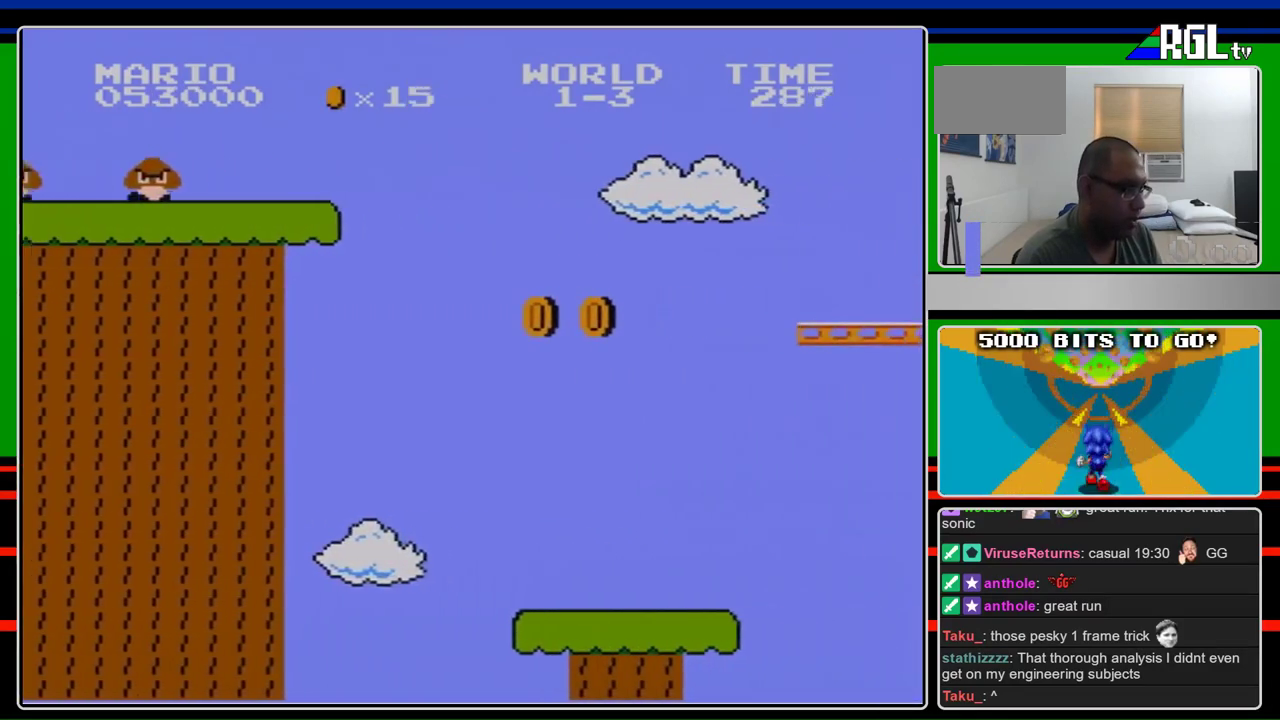
{"buttons": ["B", "DPAD_RIGHT"], "events": [[400, "A", "up"]]}
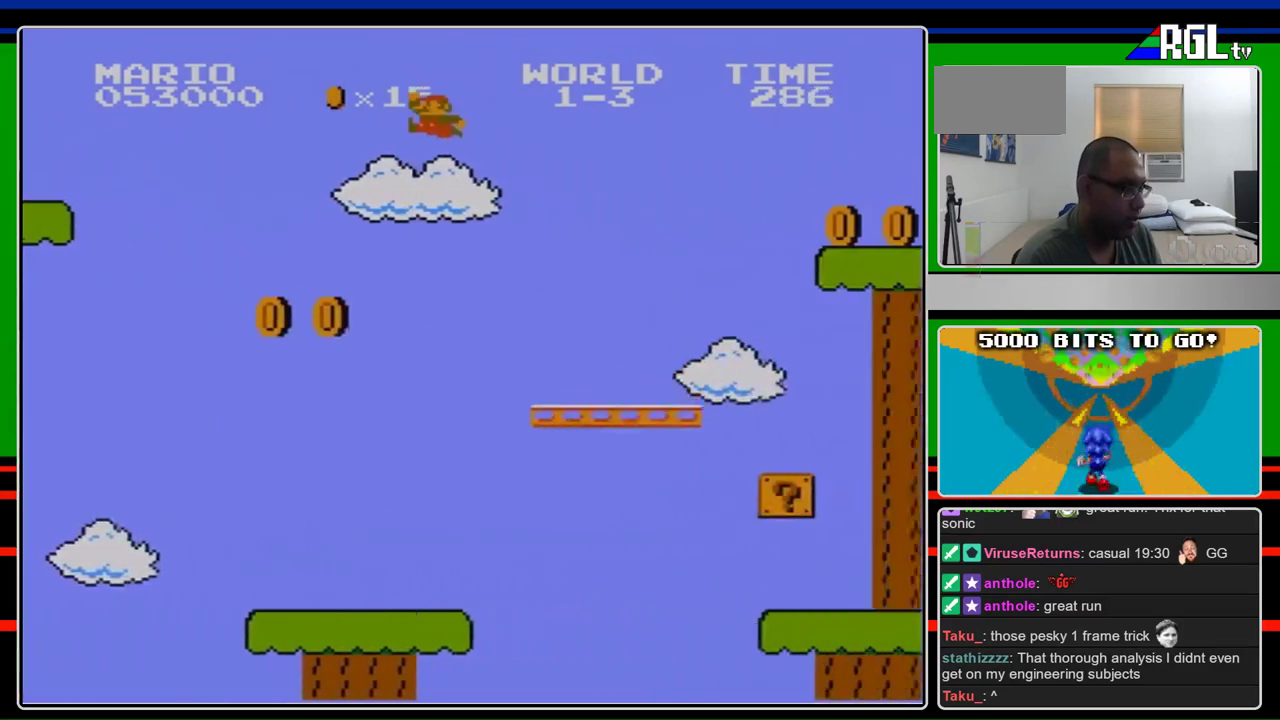
{"buttons": ["B", "DPAD_RIGHT"], "events": [[233, "DPAD_UP", "down"], [400, "DPAD_UP", "up"]]}
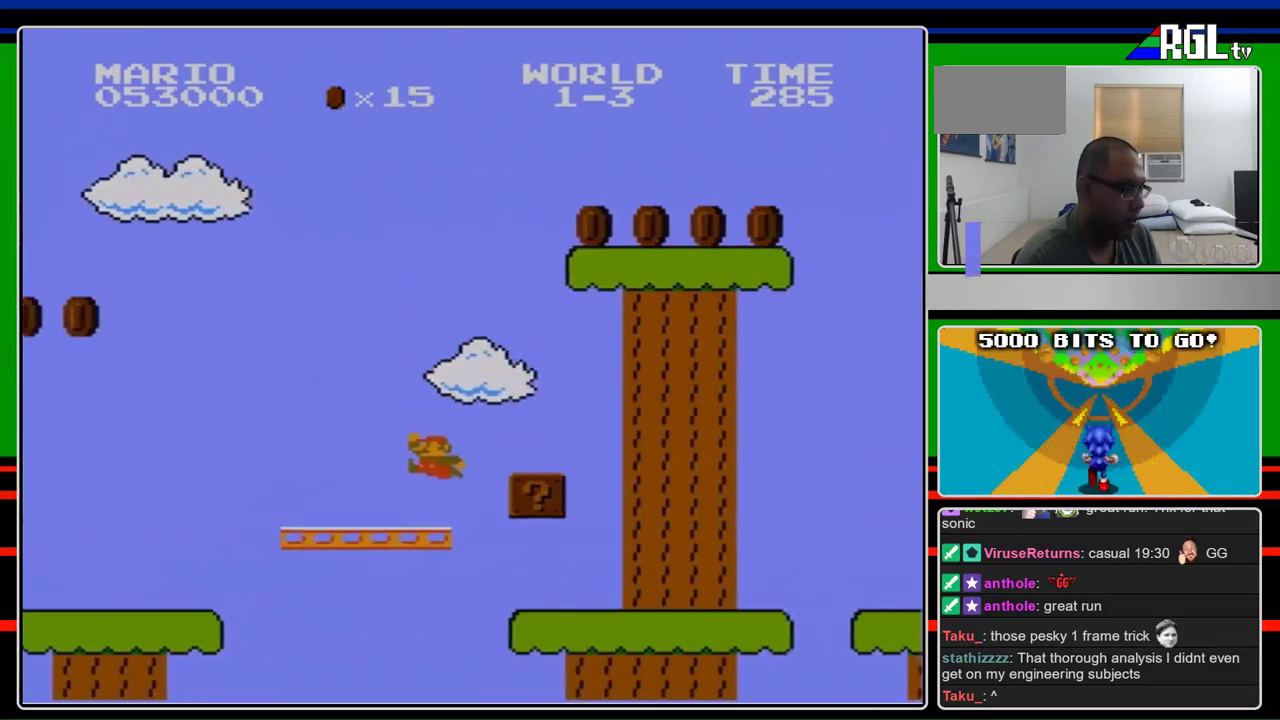
{"buttons": ["A", "B", "DPAD_DOWN", "DPAD_LEFT"], "events": [[33, "DPAD_RIGHT", "up"], [67, "DPAD_LEFT", "down"], [167, "DPAD_LEFT", "up"], [400, "DPAD_DOWN", "down"], [400, "DPAD_LEFT", "down"], [467, "A", "down"]]}
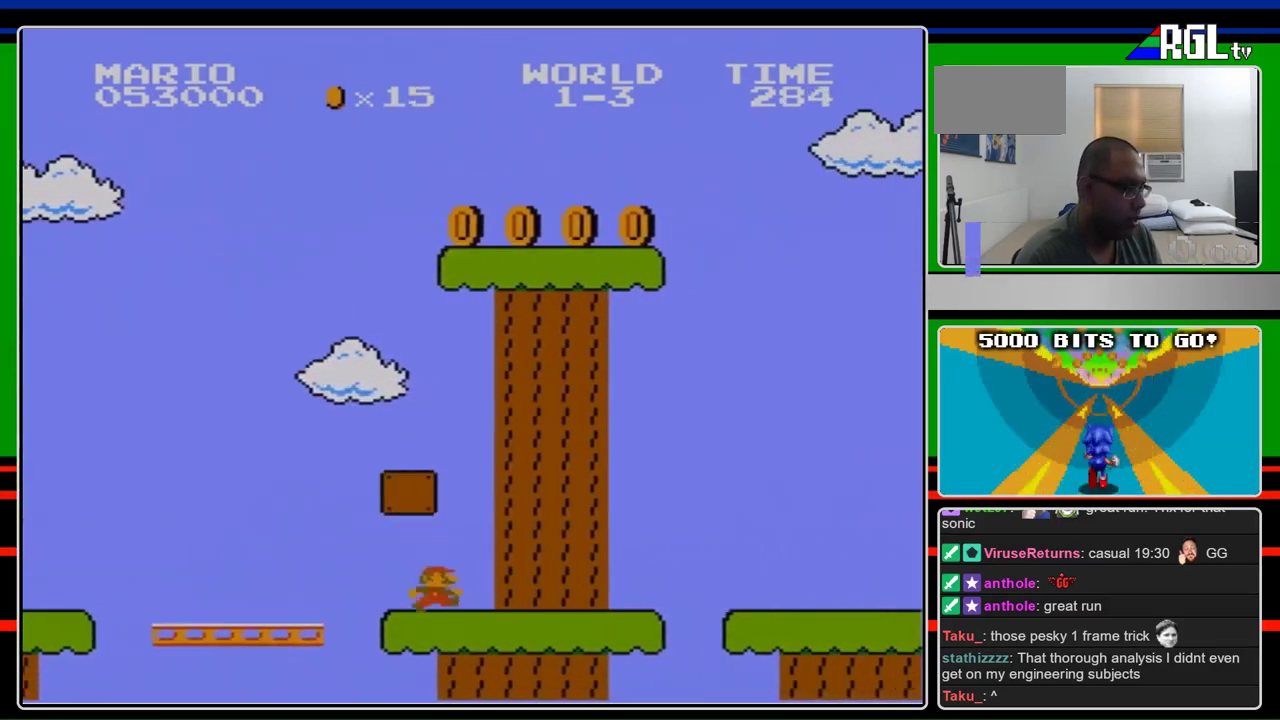
{"buttons": ["B", "DPAD_LEFT"], "events": [[67, "DPAD_DOWN", "up"], [133, "A", "up"], [233, "DPAD_LEFT", "up"], [233, "DPAD_RIGHT", "down"], [300, "A", "down"], [333, "DPAD_LEFT", "down"], [333, "DPAD_RIGHT", "up"], [467, "A", "up"]]}
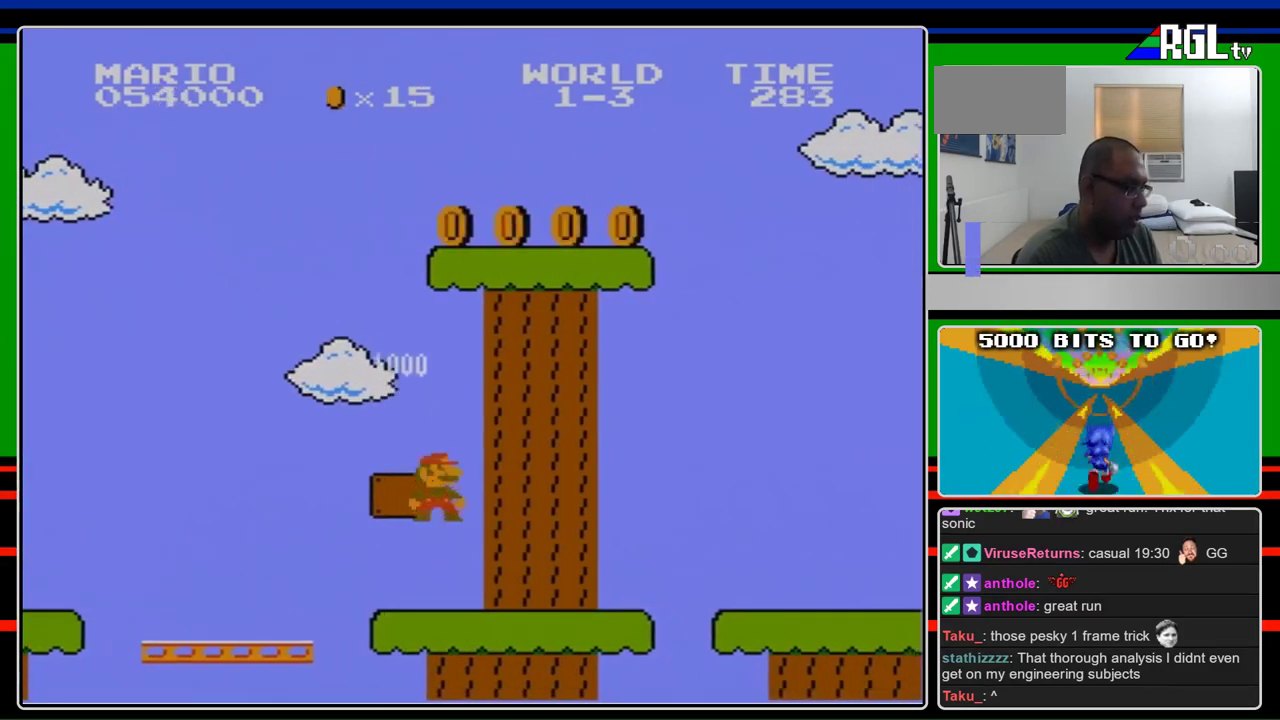
{"buttons": ["B"], "events": [[133, "DPAD_LEFT", "up"]]}
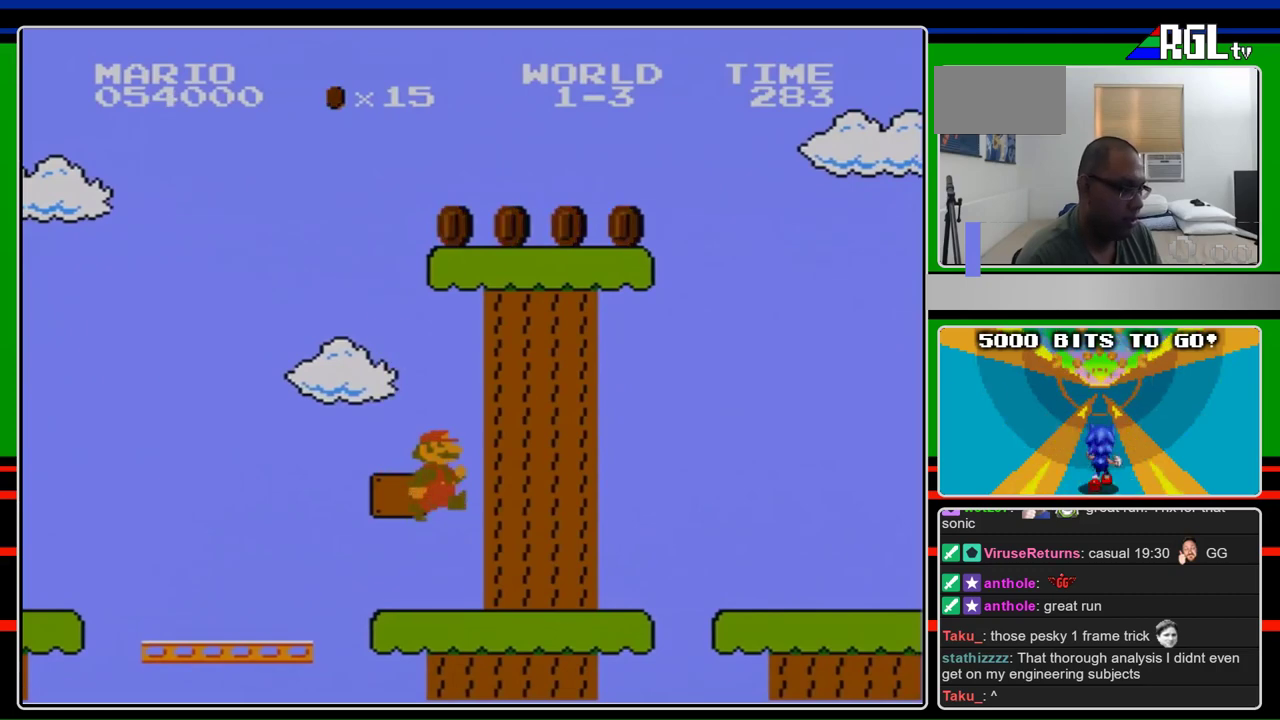
{"buttons": ["B"], "events": []}
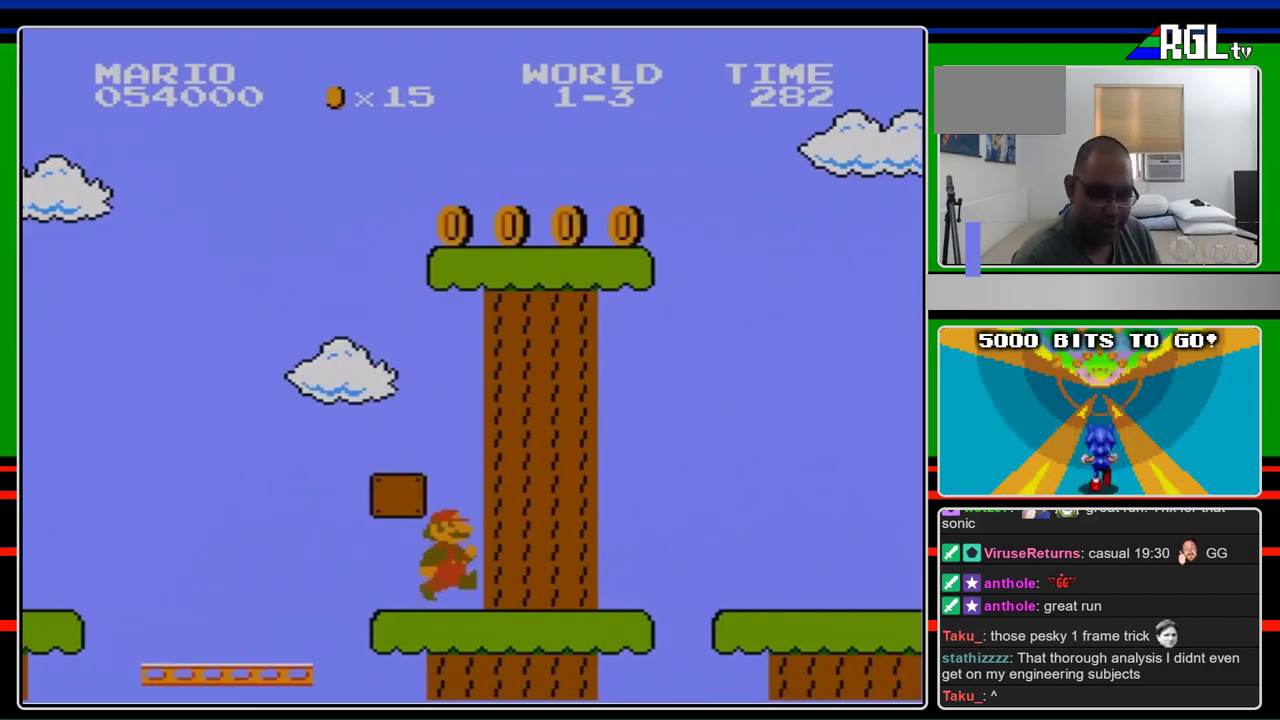
{"buttons": [], "events": [[133, "B", "up"]]}